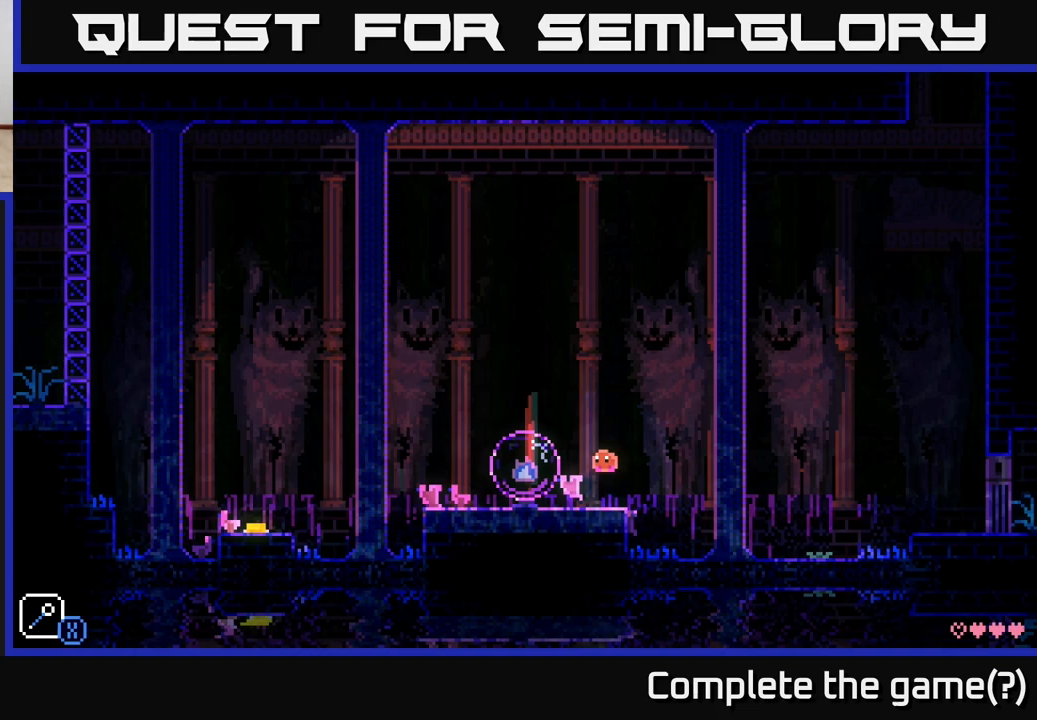
Gameplay with a controller (Xbox layout); each line is a JSON object with the inputs held at the frame after it. "events" lists button and stick changes between this image and that frame as [ms after this image, input, new state], when the widget could be followed in between.
{"buttons": [], "left_stick": "center", "right_stick": "center", "events": [[150, "left_stick", "center"], [250, "R1", "down"], [317, "R1", "up"]]}
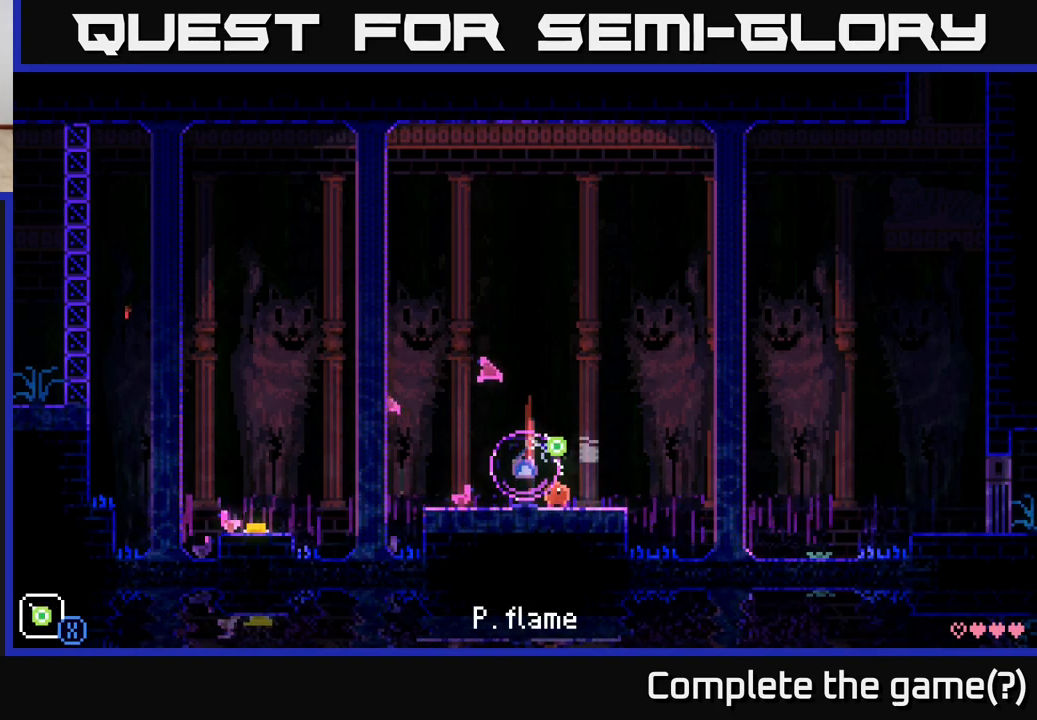
{"buttons": [], "left_stick": "center", "right_stick": "center", "events": [[50, "left_stick", "right"], [200, "left_stick", "left"], [300, "X", "down"], [350, "left_stick", "center"], [450, "X", "up"]]}
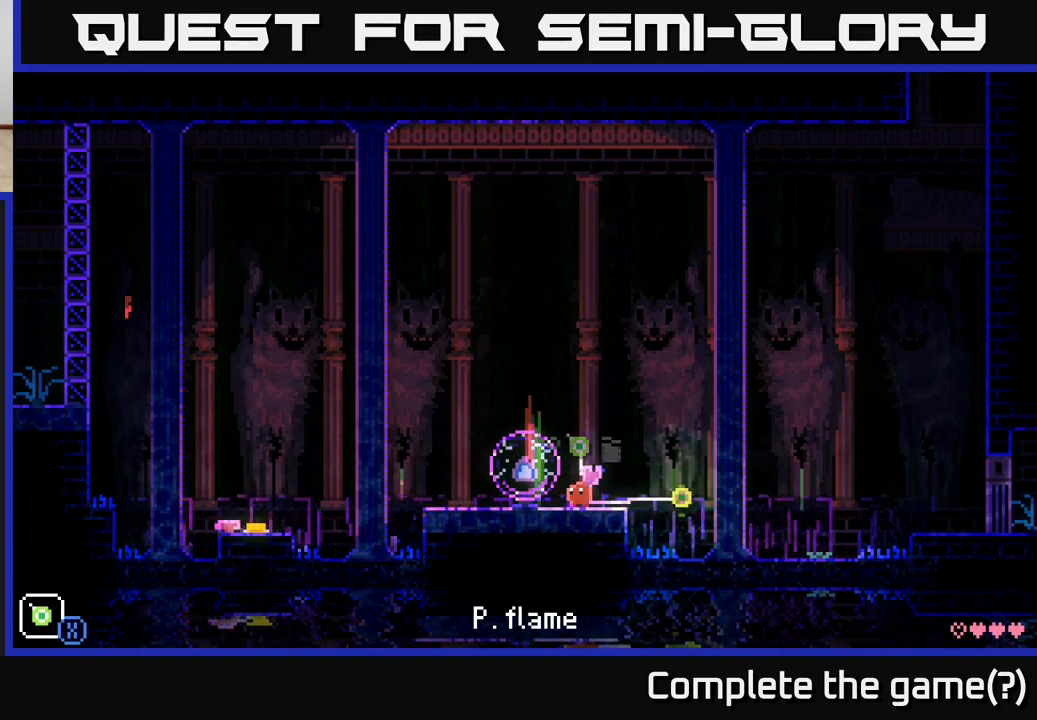
{"buttons": ["X"], "left_stick": "center", "right_stick": "center", "events": [[50, "X", "down"], [183, "X", "up"], [400, "X", "down"]]}
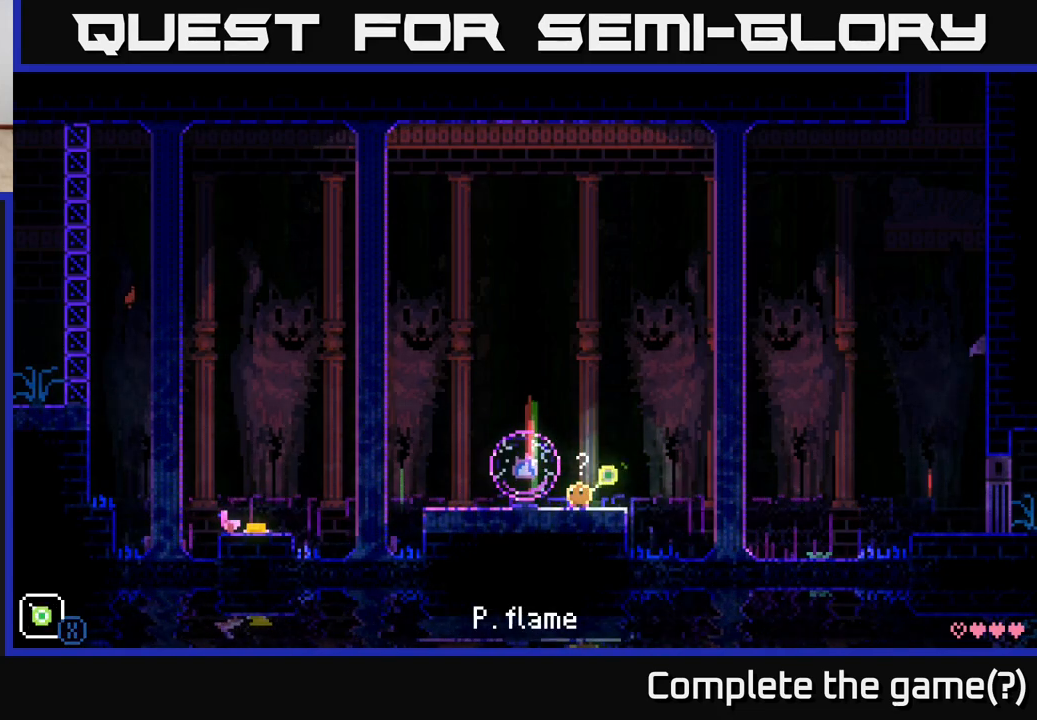
{"buttons": [], "left_stick": "center", "right_stick": "center", "events": [[67, "X", "up"], [200, "X", "down"], [317, "X", "up"]]}
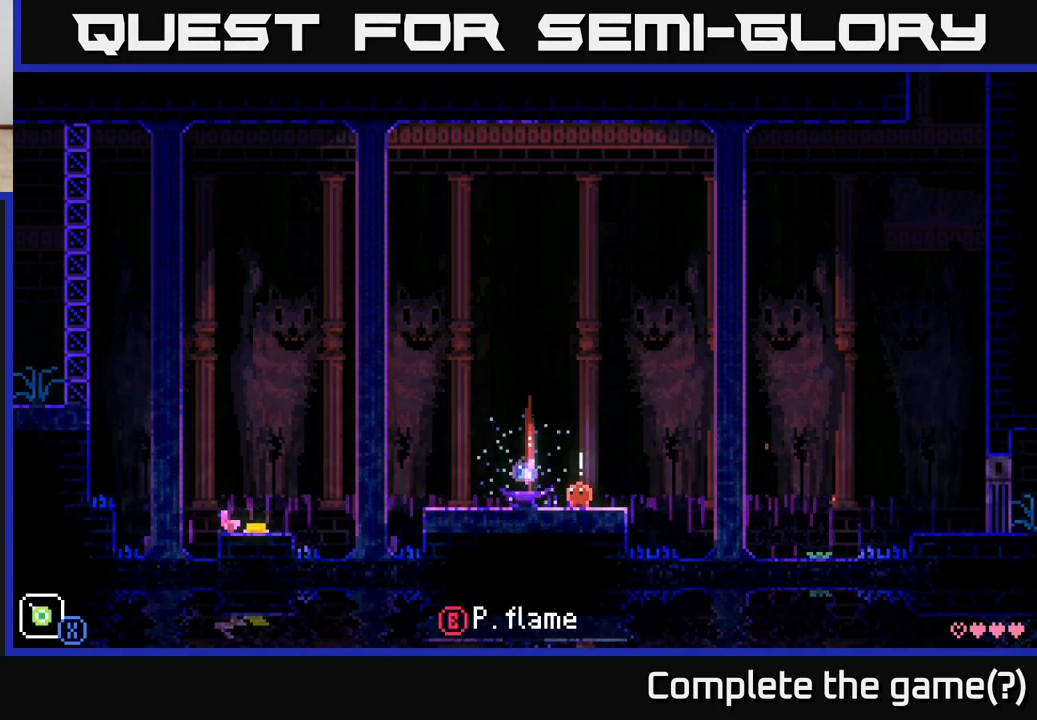
{"buttons": [], "left_stick": "center", "right_stick": "center", "events": [[200, "X", "down"], [333, "X", "up"]]}
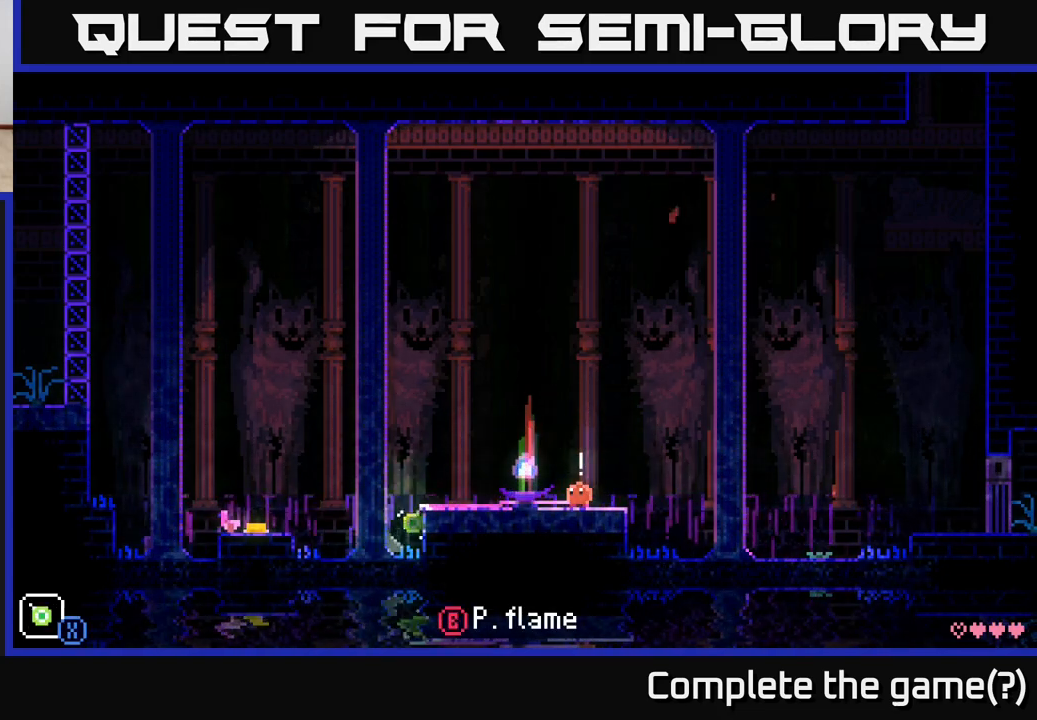
{"buttons": [], "left_stick": "center", "right_stick": "center", "events": [[33, "left_stick", "left"], [317, "B", "down"], [333, "left_stick", "center"], [417, "B", "up"]]}
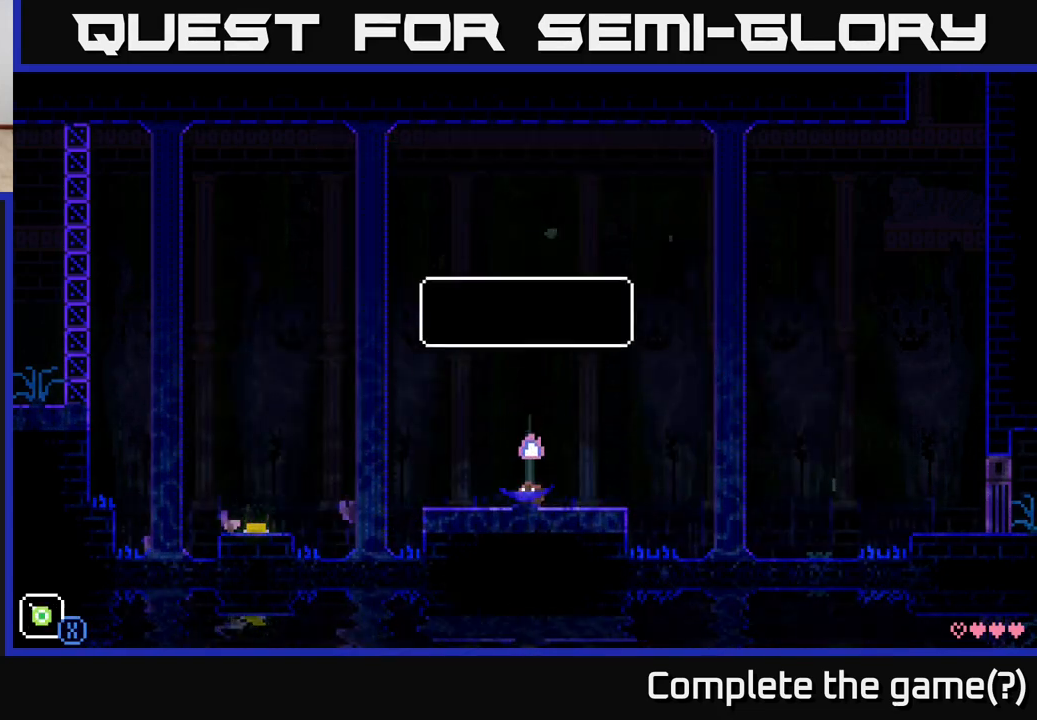
{"buttons": [], "left_stick": "center", "right_stick": "center", "events": [[17, "left_stick", "left"], [233, "left_stick", "center"]]}
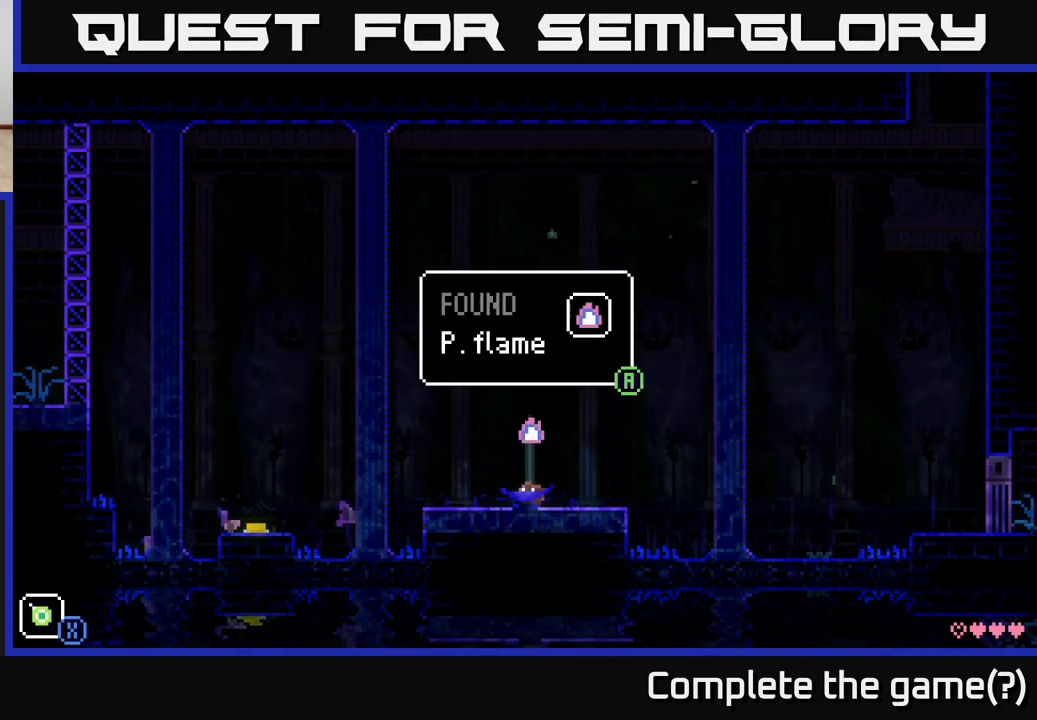
{"buttons": [], "left_stick": "left", "right_stick": "center", "events": [[183, "A", "down"], [283, "A", "up"], [417, "left_stick", "left"]]}
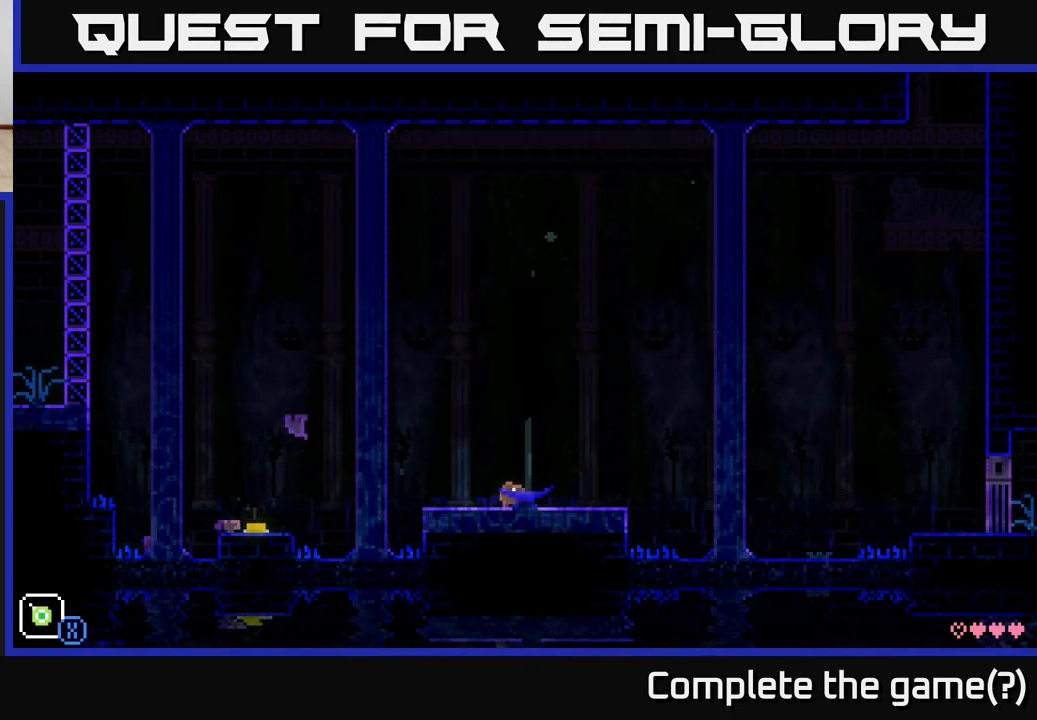
{"buttons": ["A"], "left_stick": "left", "right_stick": "center", "events": [[350, "A", "down"]]}
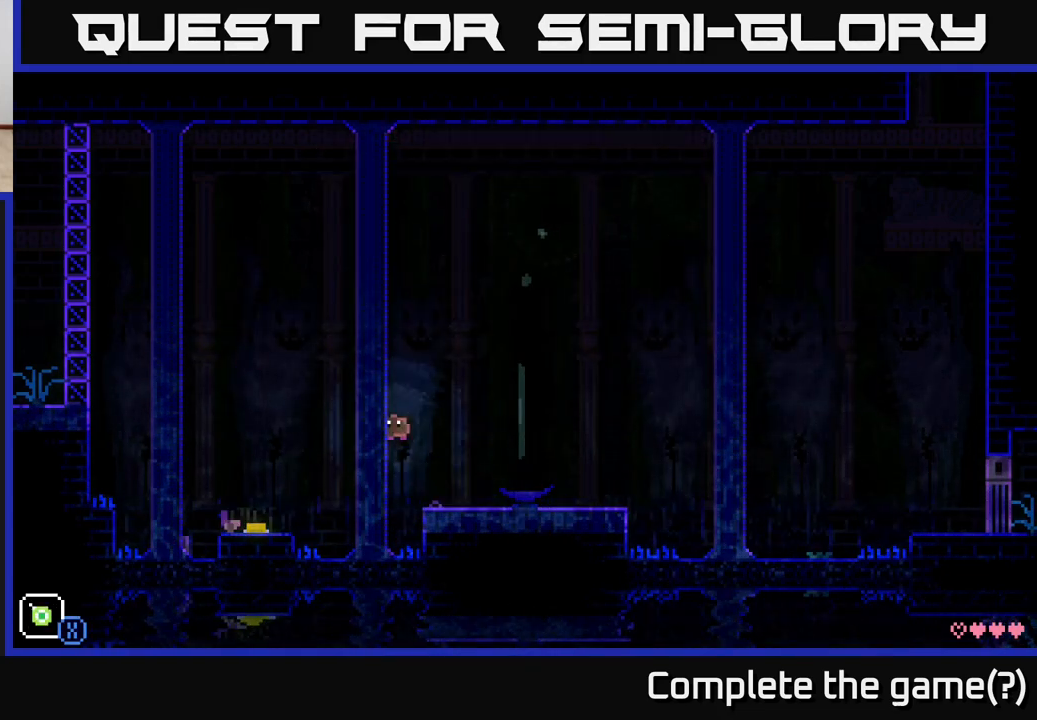
{"buttons": [], "left_stick": "left", "right_stick": "center", "events": [[83, "A", "up"]]}
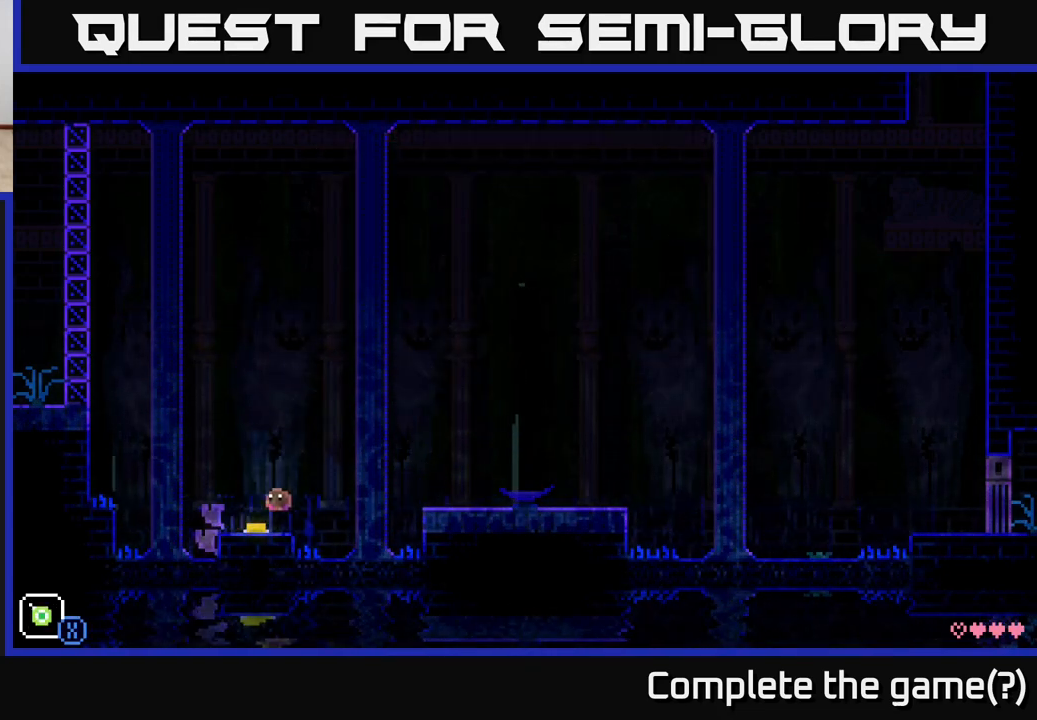
{"buttons": [], "left_stick": "right", "right_stick": "center", "events": [[133, "left_stick", "center"], [300, "left_stick", "right"]]}
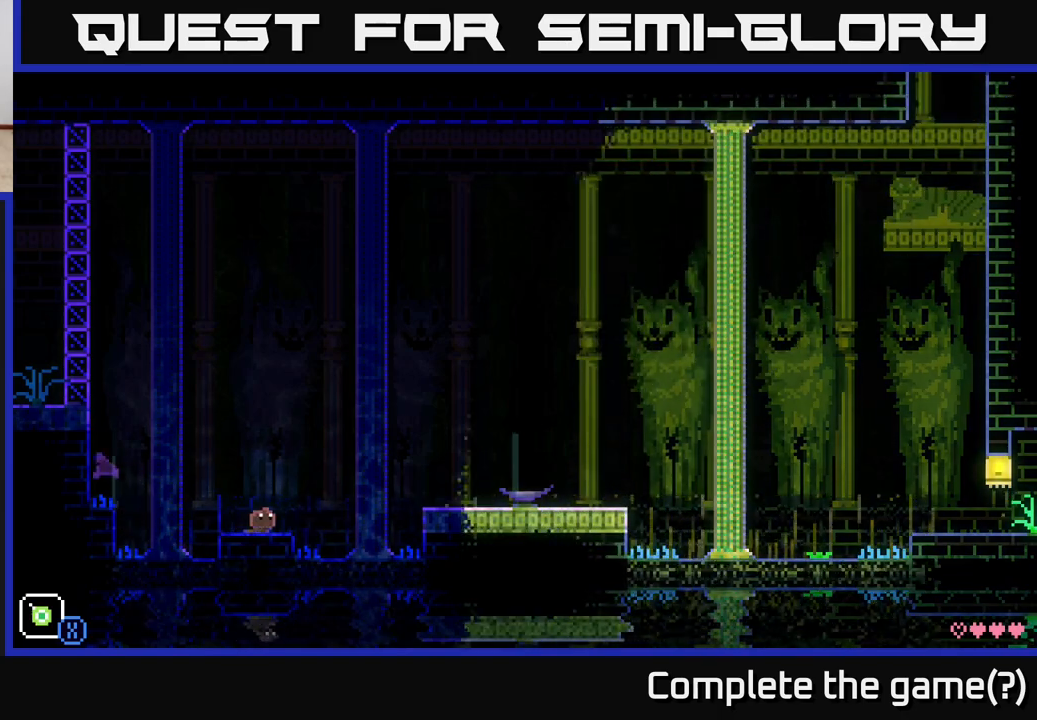
{"buttons": [], "left_stick": "right", "right_stick": "center", "events": [[100, "A", "down"], [433, "A", "up"]]}
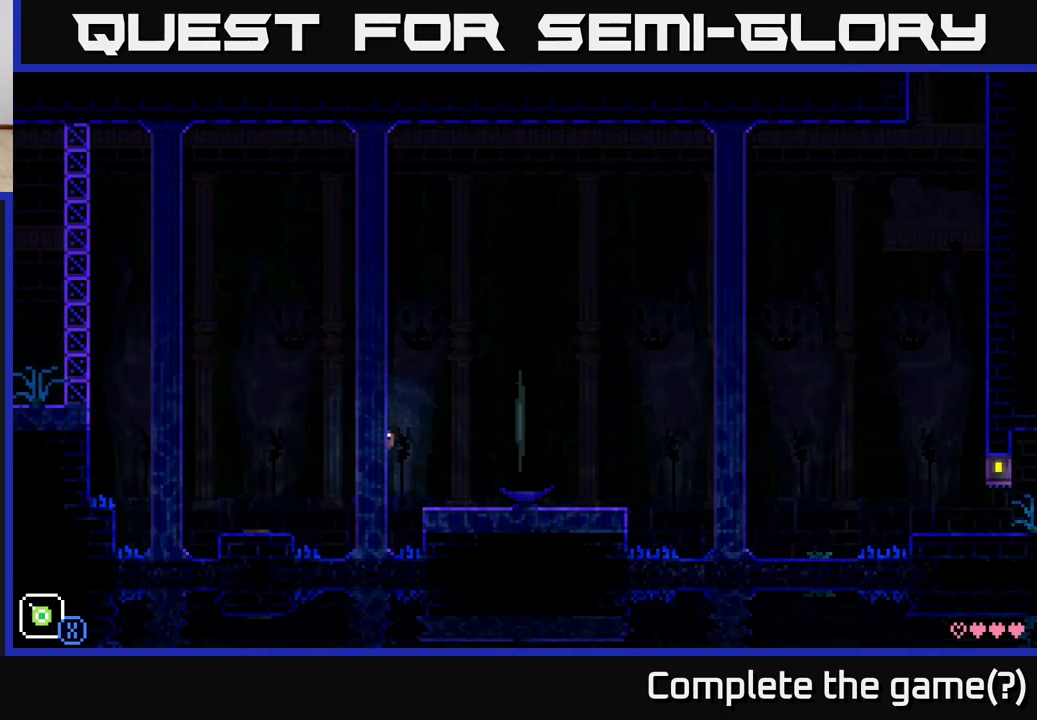
{"buttons": ["A"], "left_stick": "right", "right_stick": "center", "events": [[350, "A", "down"]]}
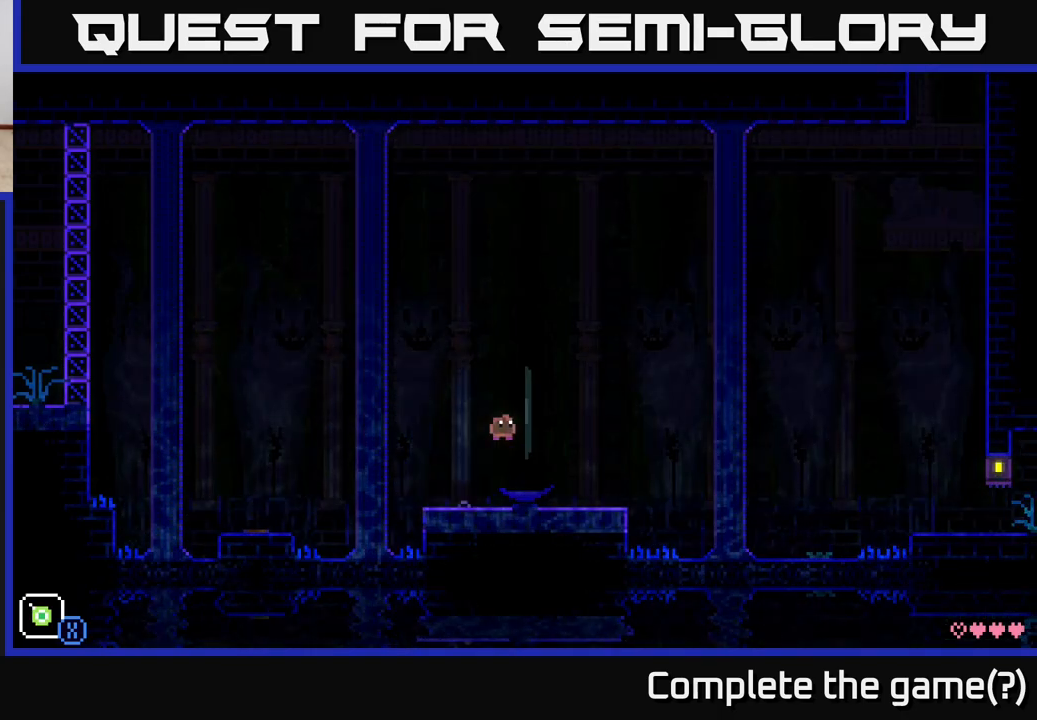
{"buttons": [], "left_stick": "right", "right_stick": "center", "events": [[33, "A", "up"], [300, "R1", "down"], [417, "R1", "up"]]}
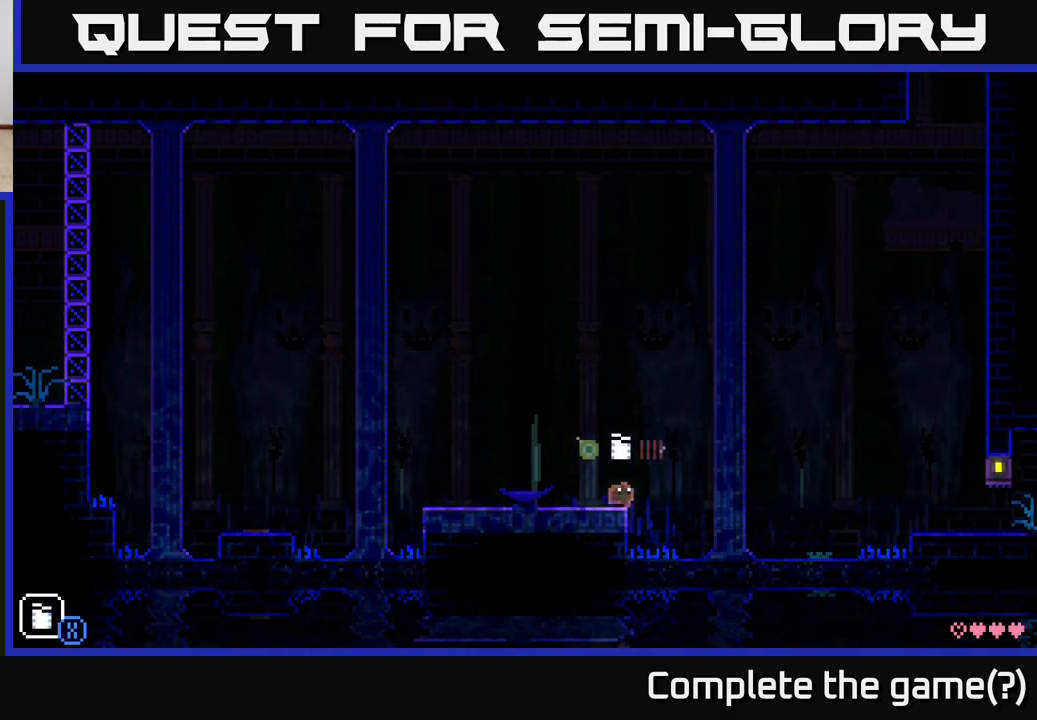
{"buttons": [], "left_stick": "center", "right_stick": "center", "events": [[150, "A", "down"], [333, "A", "up"], [483, "left_stick", "center"]]}
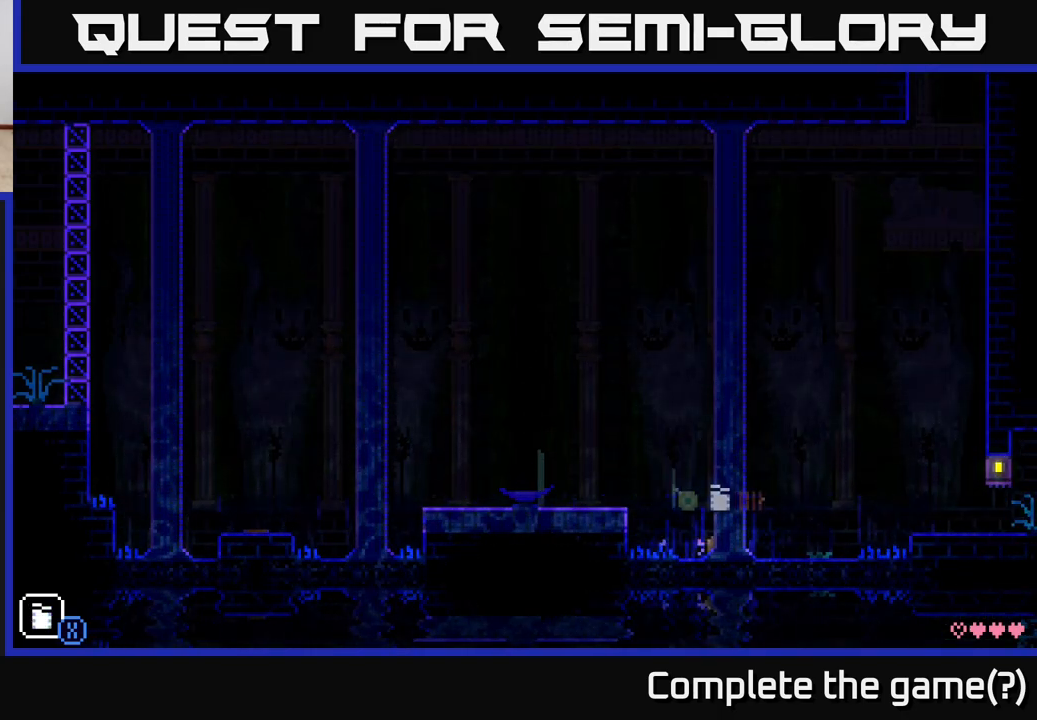
{"buttons": [], "left_stick": "center", "right_stick": "center", "events": [[167, "L1", "down"], [267, "L1", "up"], [417, "L1", "down"], [500, "L1", "up"]]}
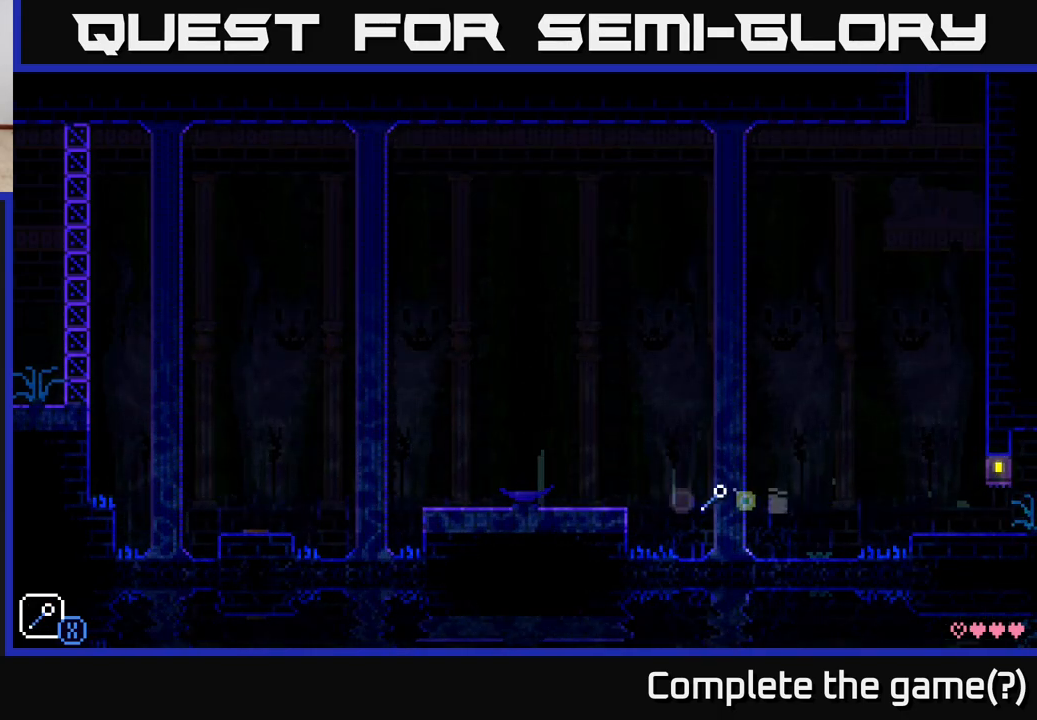
{"buttons": [], "left_stick": "center", "right_stick": "center", "events": [[33, "left_stick", "right"], [150, "A", "down"], [250, "X", "down"], [383, "left_stick", "center"], [433, "A", "up"], [433, "X", "up"]]}
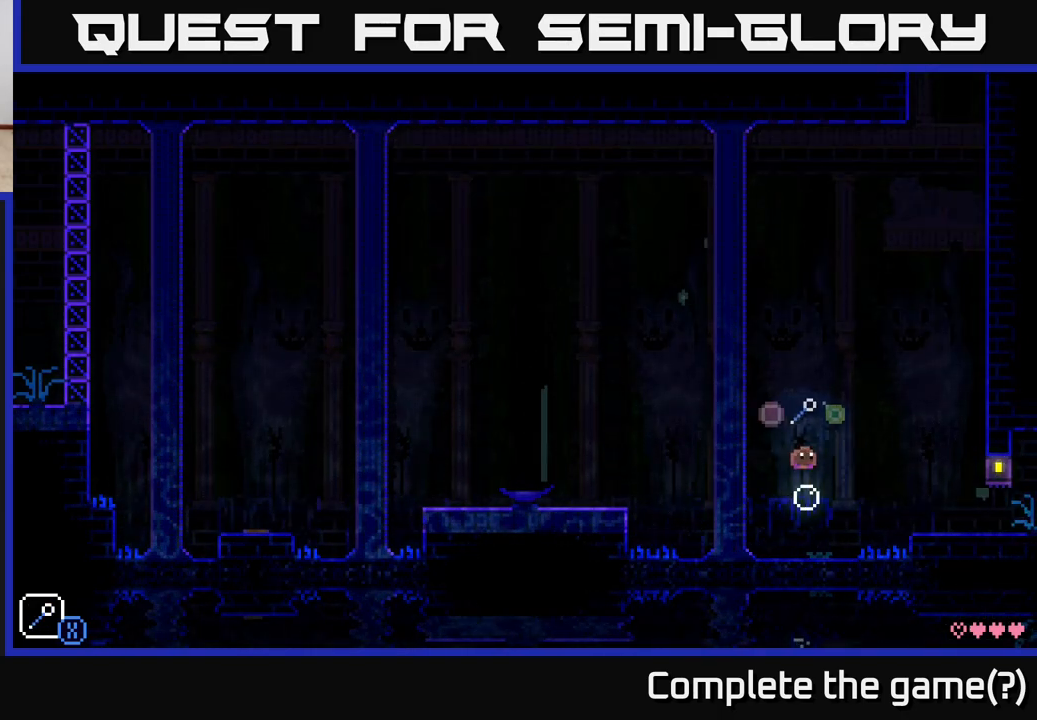
{"buttons": [], "left_stick": "left", "right_stick": "center", "events": [[117, "left_stick", "right"], [167, "A", "down"], [233, "X", "down"], [400, "left_stick", "left"], [417, "A", "up"], [417, "X", "up"]]}
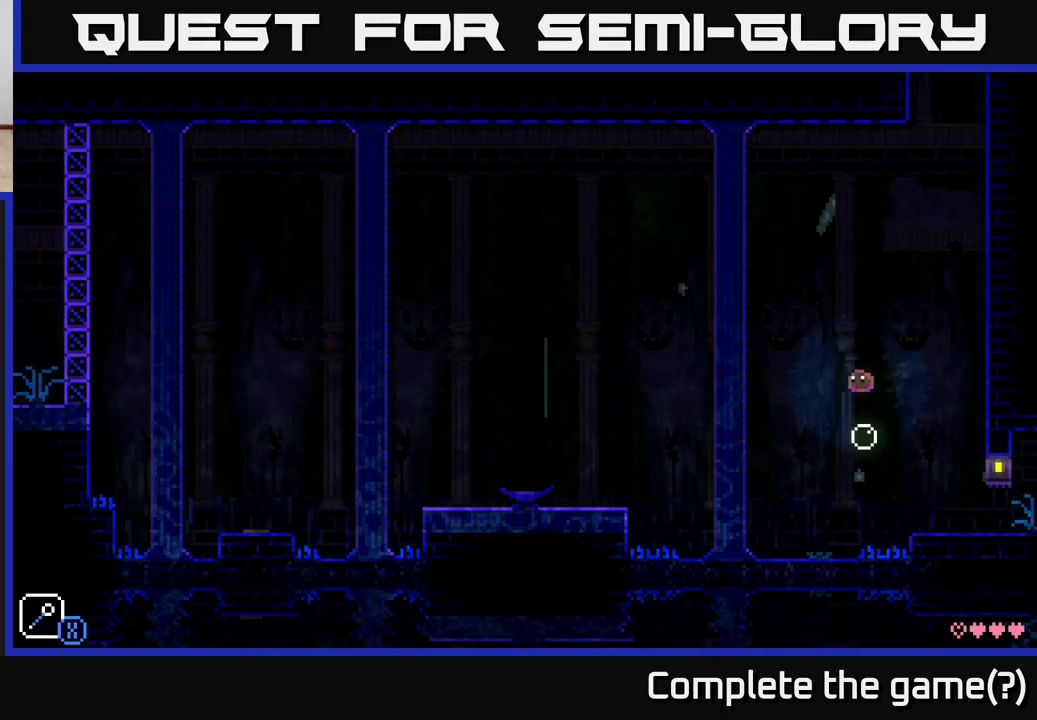
{"buttons": [], "left_stick": "center", "right_stick": "center", "events": [[33, "left_stick", "center"], [167, "left_stick", "left"], [200, "A", "down"], [283, "X", "down"], [417, "X", "up"], [417, "left_stick", "center"], [433, "A", "up"]]}
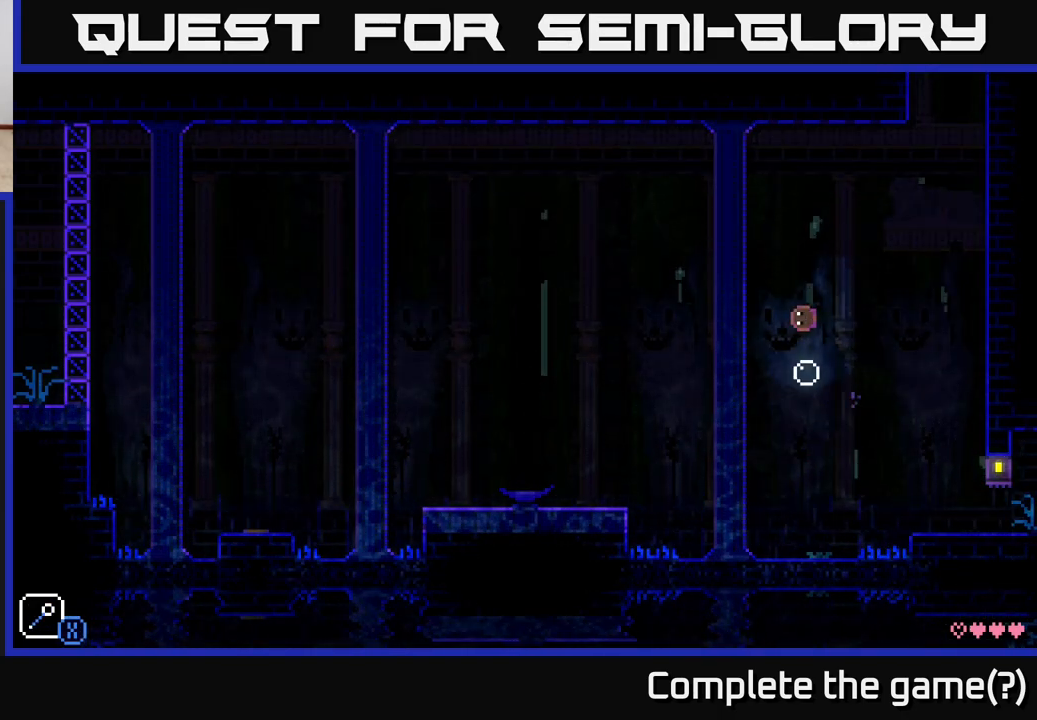
{"buttons": [], "left_stick": "center", "right_stick": "center", "events": [[117, "left_stick", "right"], [217, "A", "down"], [283, "X", "down"], [433, "A", "up"], [433, "X", "up"], [450, "left_stick", "center"]]}
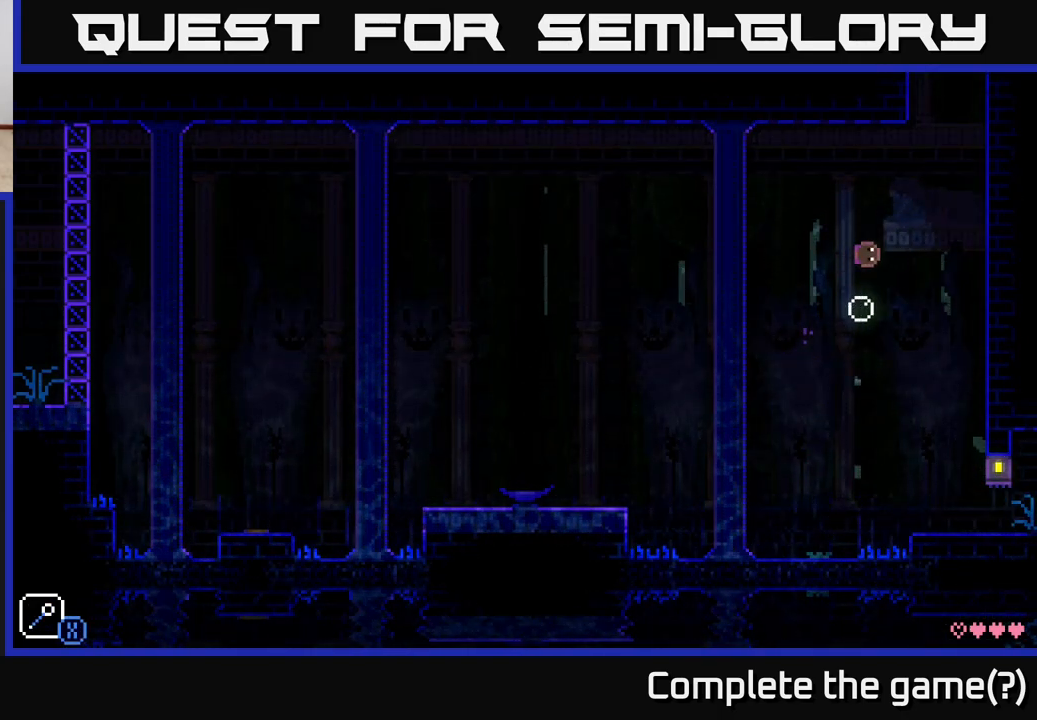
{"buttons": [], "left_stick": "center", "right_stick": "center", "events": [[17, "left_stick", "left"], [233, "A", "down"], [300, "X", "down"], [383, "left_stick", "center"], [450, "A", "up"], [450, "X", "up"]]}
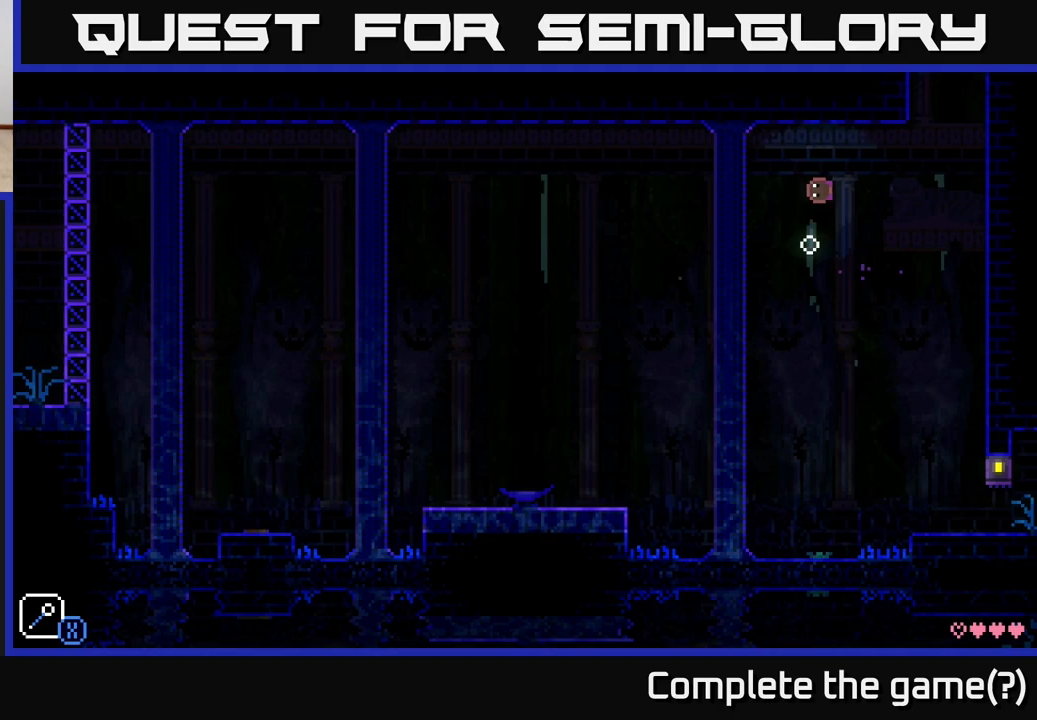
{"buttons": [], "left_stick": "center", "right_stick": "center", "events": [[150, "left_stick", "left"], [217, "left_stick", "center"]]}
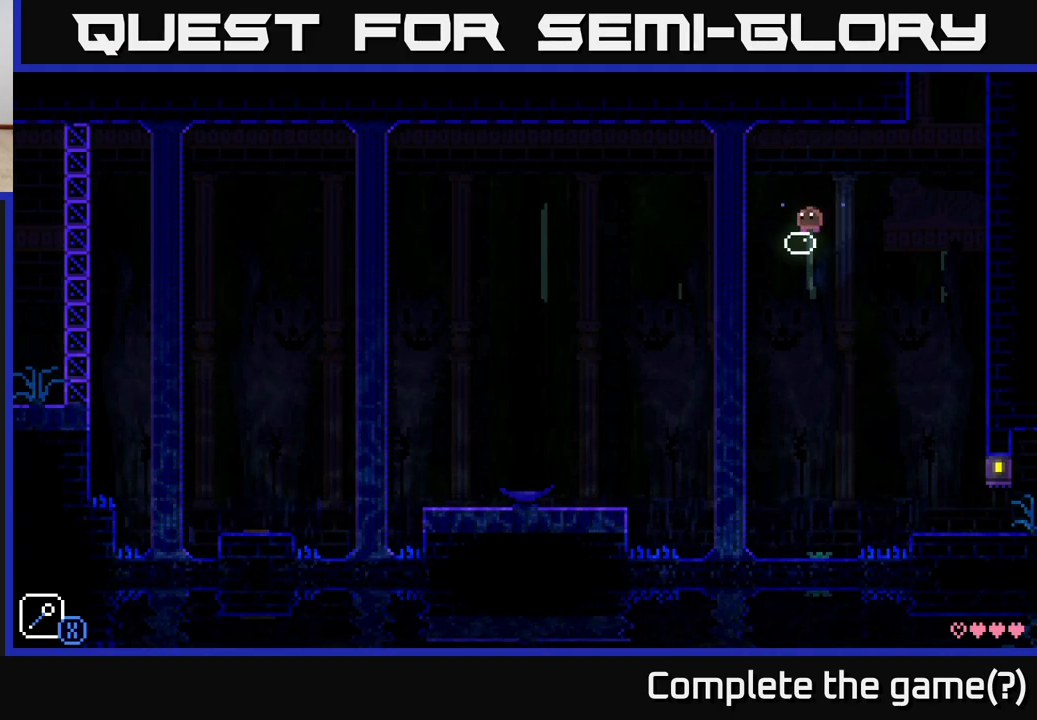
{"buttons": ["A", "X"], "left_stick": "right", "right_stick": "center", "events": [[350, "left_stick", "right"], [450, "A", "down"], [483, "X", "down"]]}
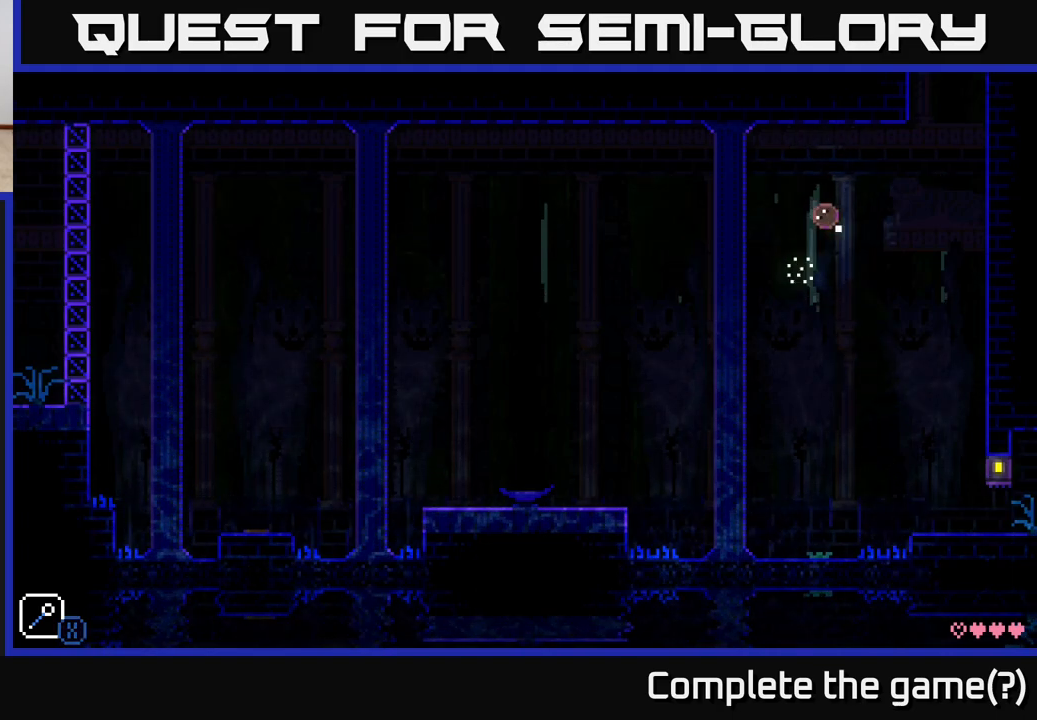
{"buttons": [], "left_stick": "right", "right_stick": "center", "events": [[117, "A", "up"], [117, "X", "up"], [150, "left_stick", "left"], [317, "left_stick", "center"], [433, "left_stick", "right"]]}
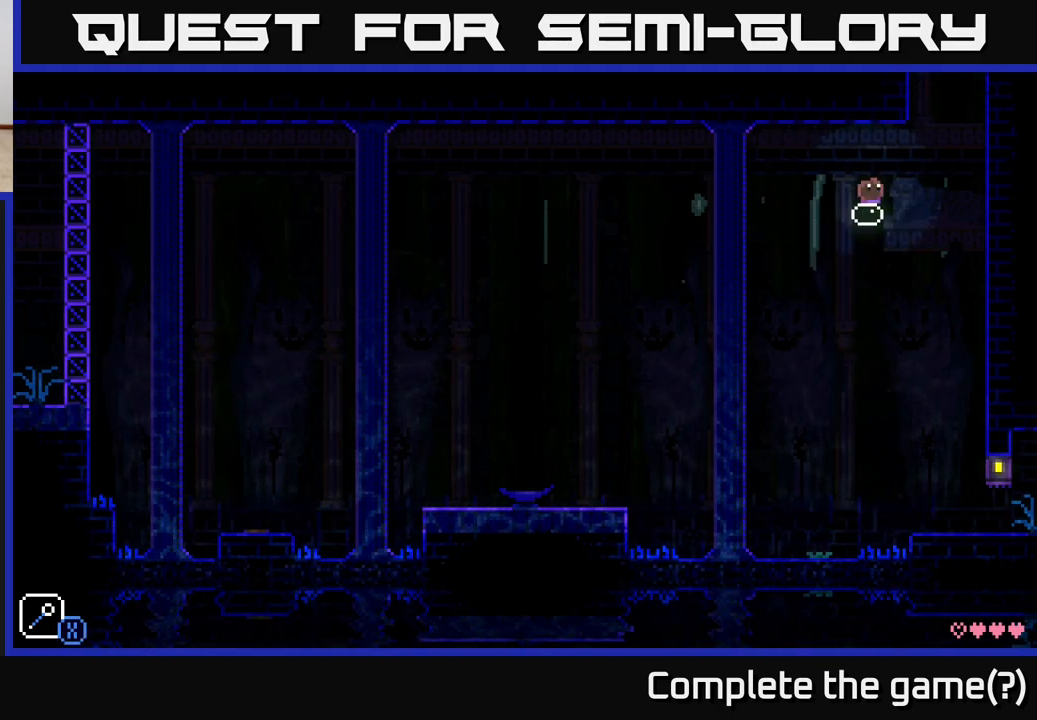
{"buttons": [], "left_stick": "center", "right_stick": "center", "events": [[117, "A", "down"], [150, "X", "down"], [300, "A", "up"], [300, "X", "up"], [350, "left_stick", "left"], [500, "left_stick", "center"]]}
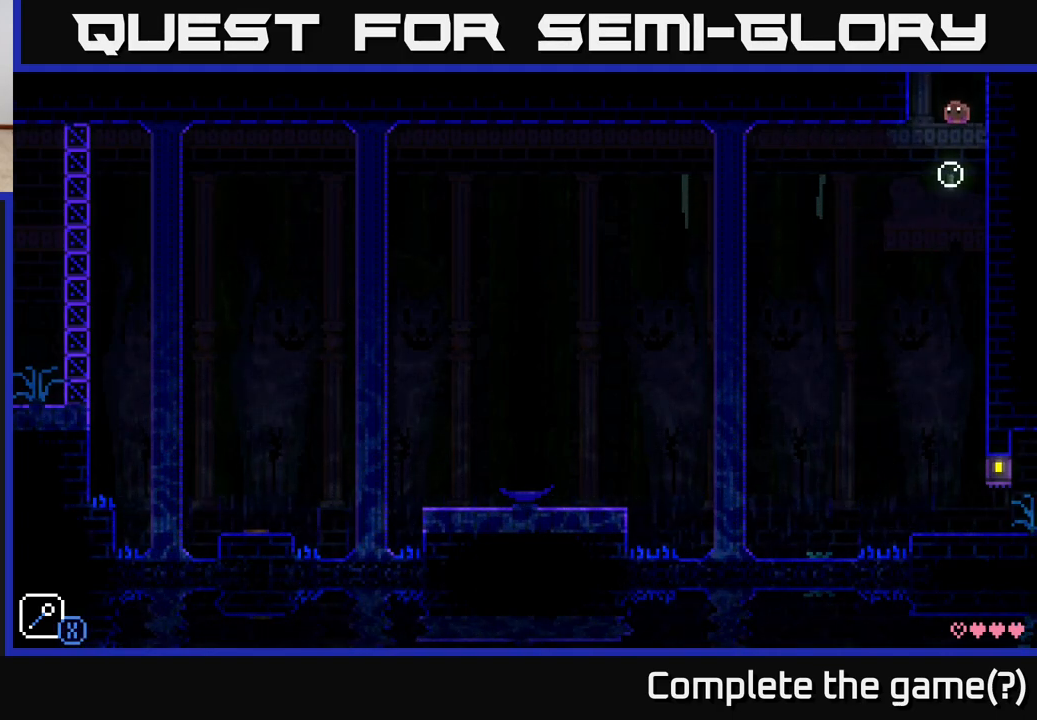
{"buttons": [], "left_stick": "center", "right_stick": "center", "events": []}
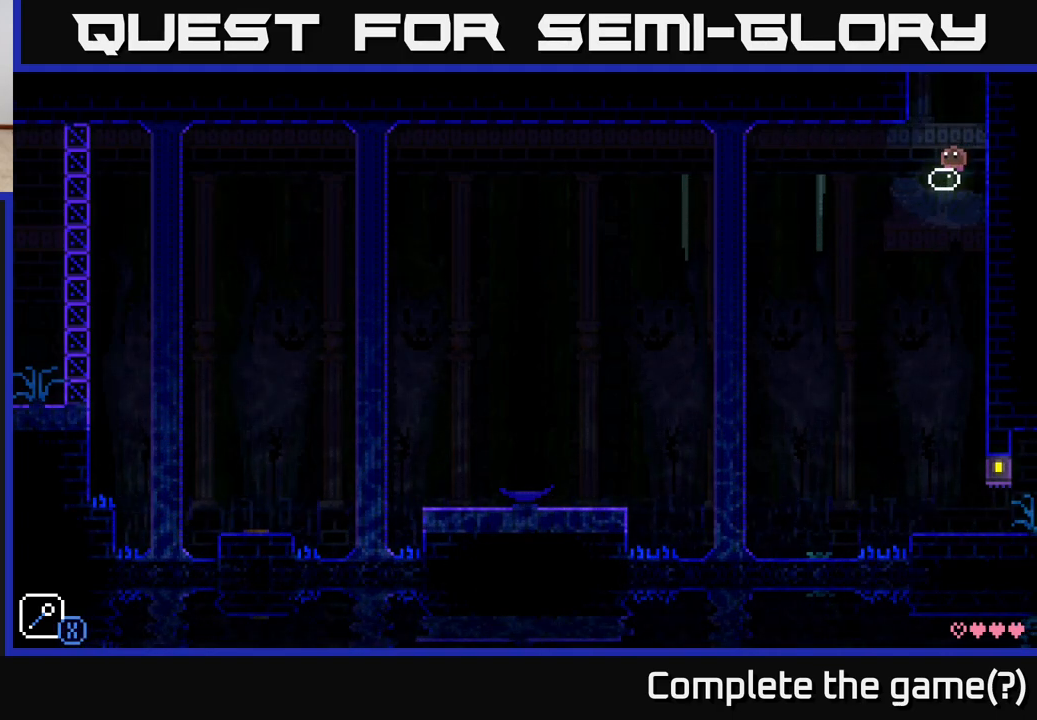
{"buttons": [], "left_stick": "down", "right_stick": "center", "events": [[117, "left_stick", "down"]]}
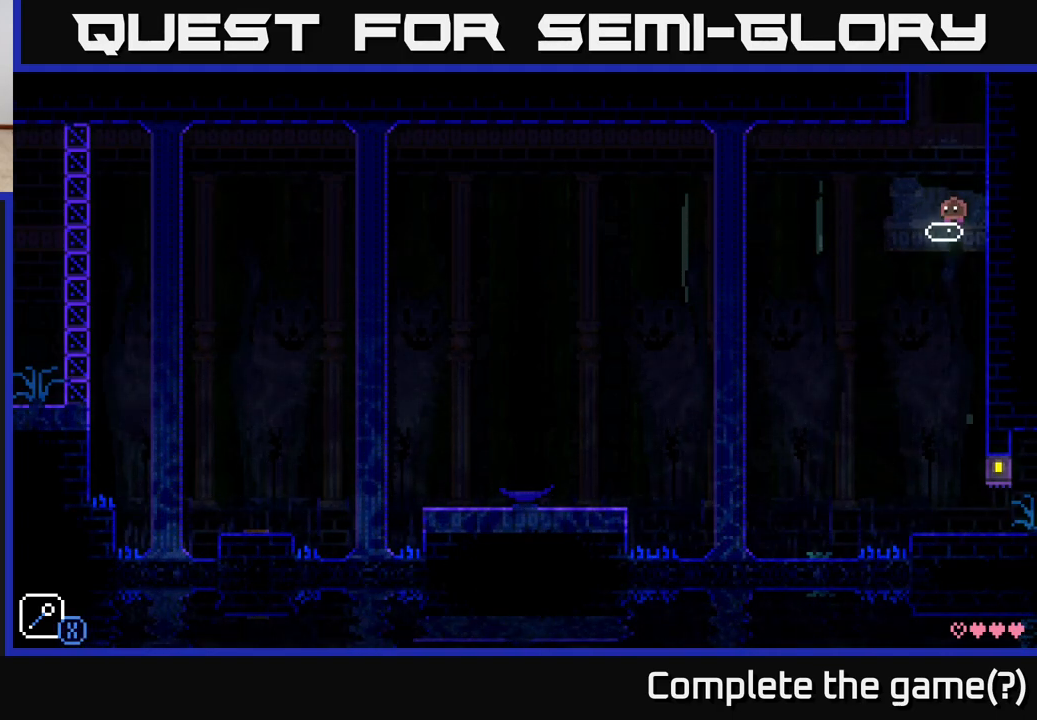
{"buttons": [], "left_stick": "down", "right_stick": "center", "events": []}
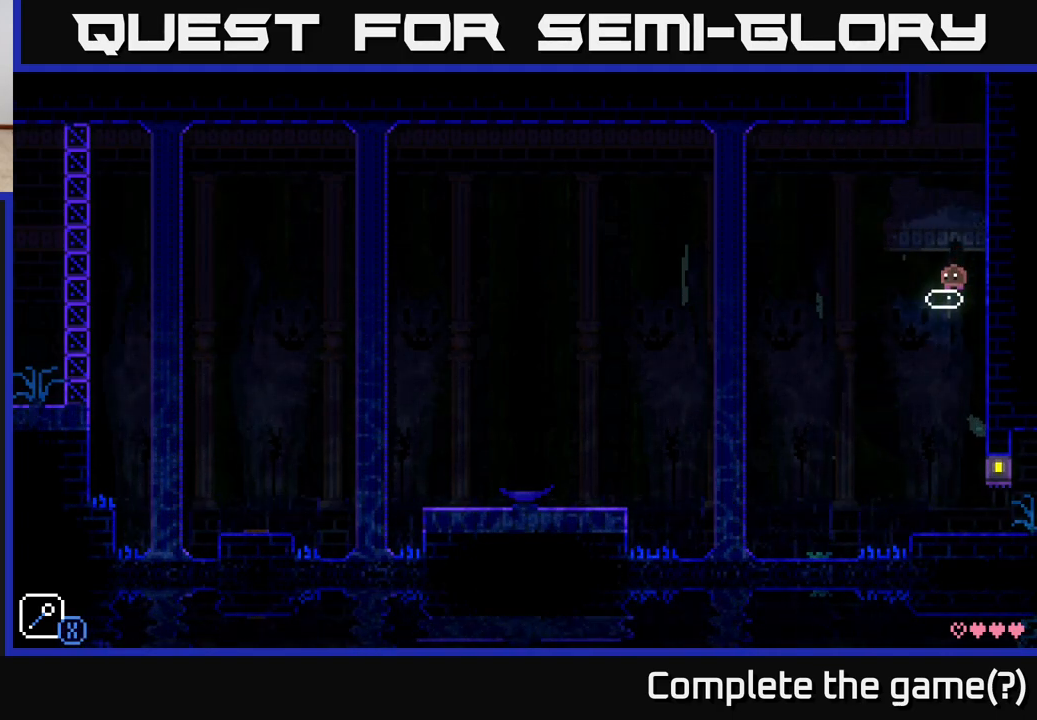
{"buttons": [], "left_stick": "down", "right_stick": "center", "events": []}